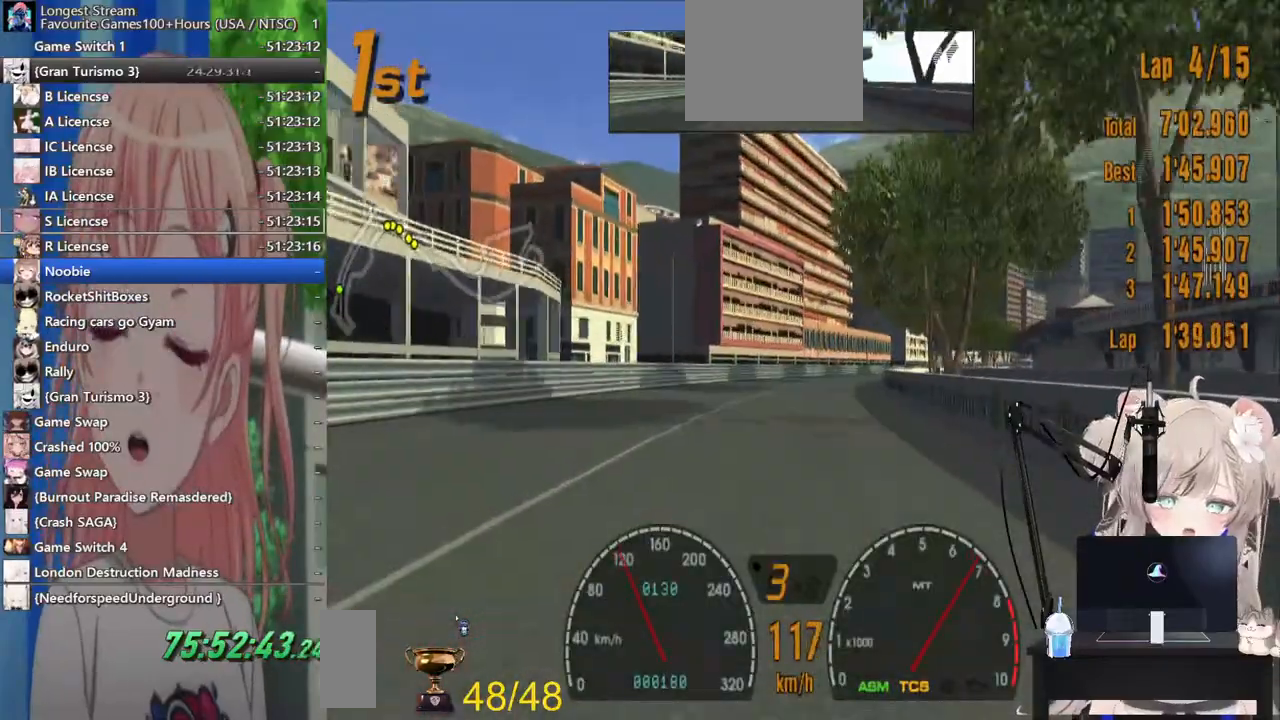
Gameplay with a controller (PlayStation layout); each line is a JSON object with the inputs held at the frame after it (dt_ms = milliseconds from this image to that frame). "events" lists button and stick changes between this image and that frame as [ms after this image, input, new state], when the widget could be followed in between. Not read: R2.
{"dt_ms": 500, "buttons": [], "left_stick": "center", "right_stick": "center", "events": []}
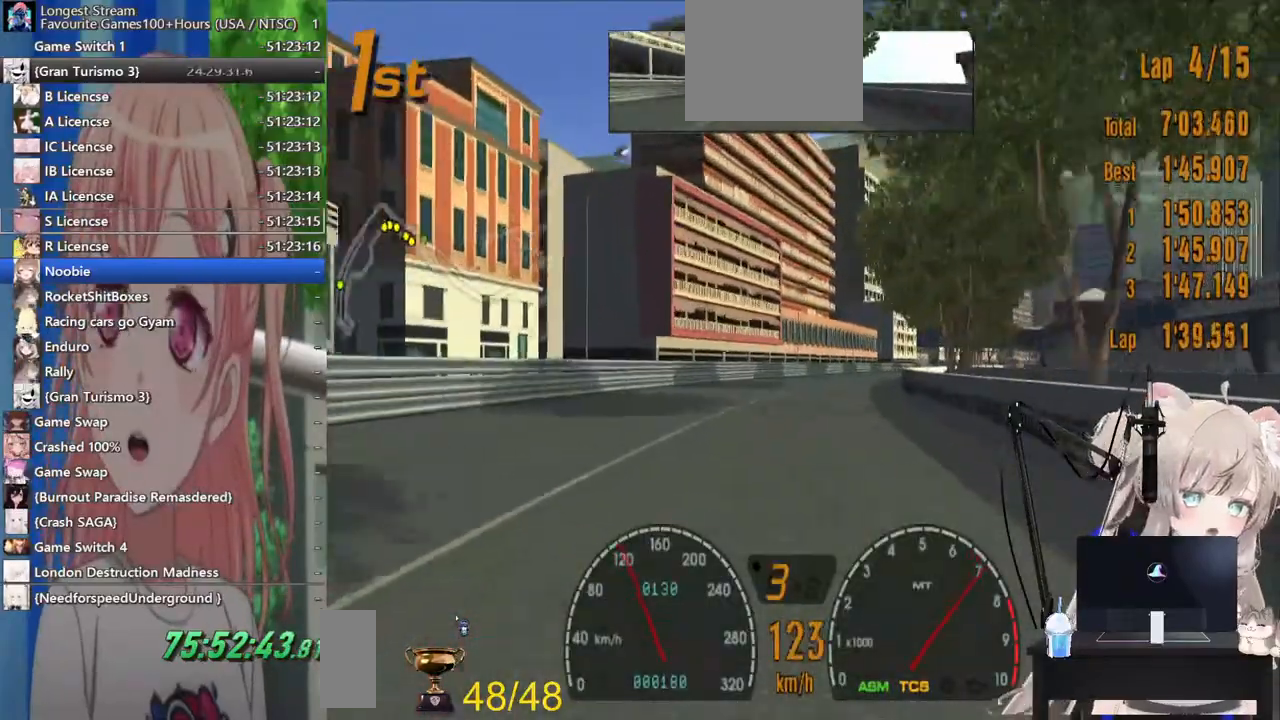
{"dt_ms": 500, "buttons": [], "left_stick": "center", "right_stick": "center", "events": []}
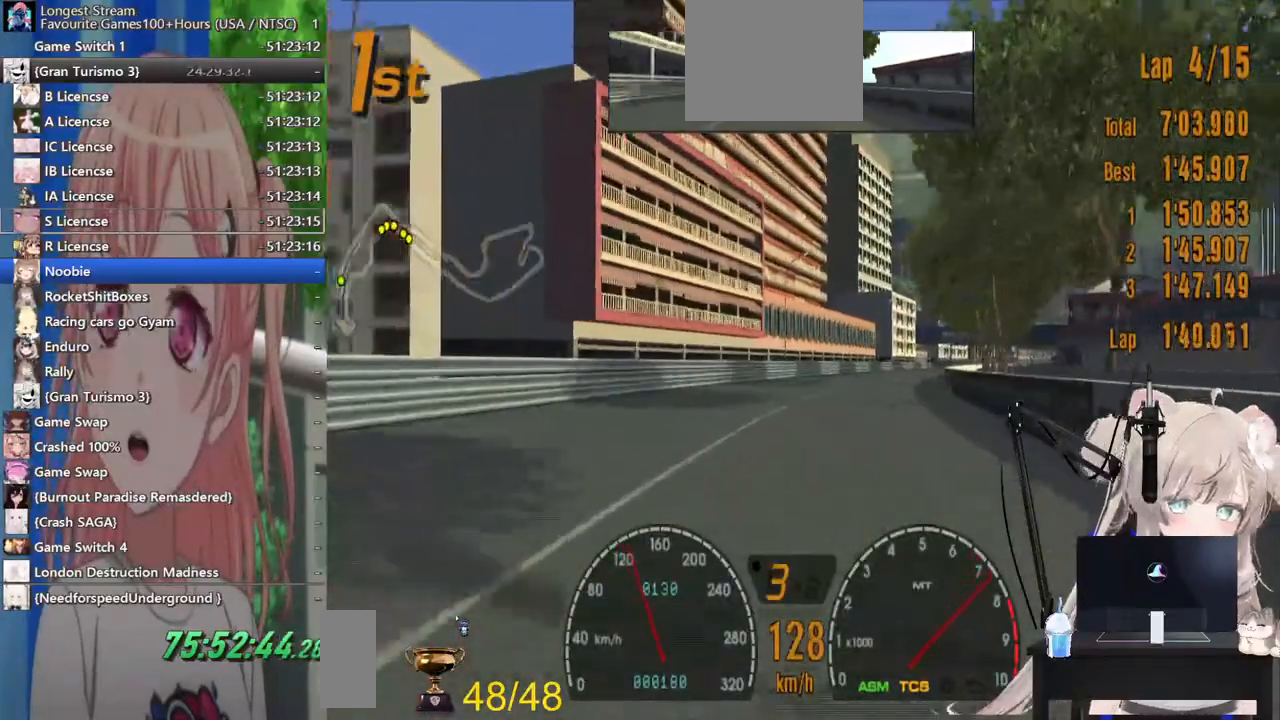
{"dt_ms": 500, "buttons": [], "left_stick": "center", "right_stick": "center", "events": []}
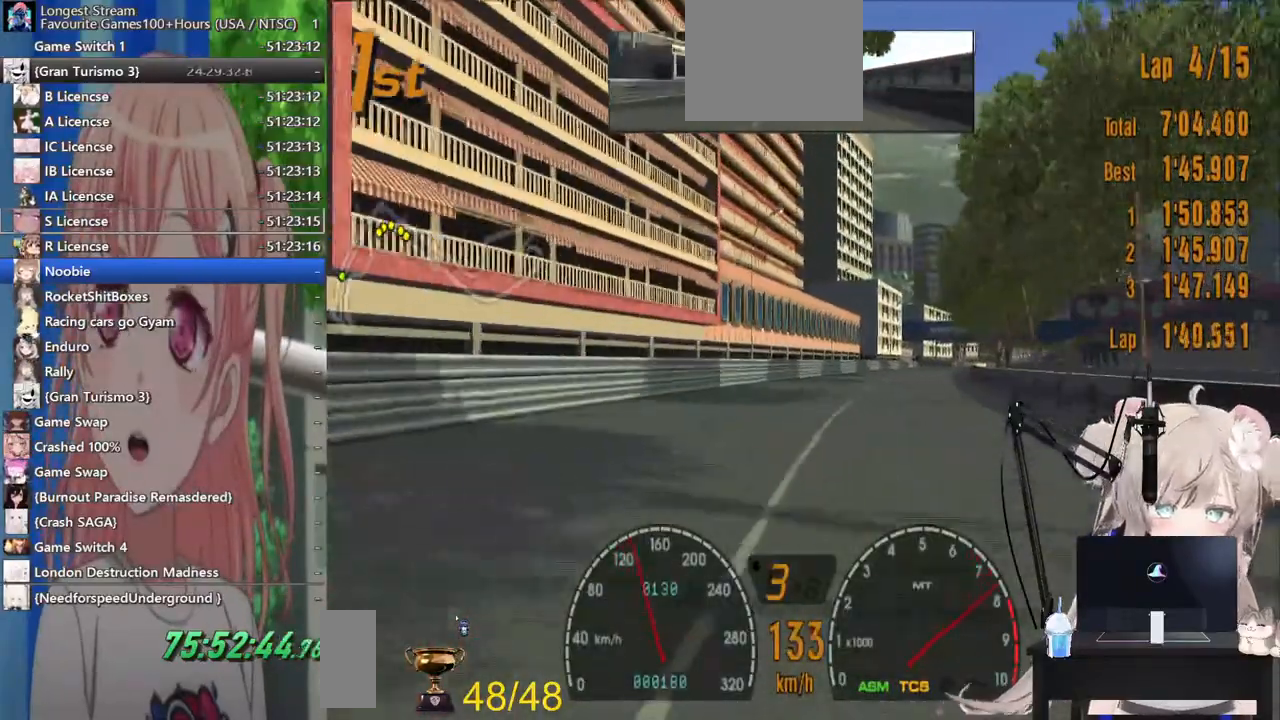
{"dt_ms": 500, "buttons": [], "left_stick": "center", "right_stick": "center", "events": [[300, "left_stick", "right"], [500, "left_stick", "center"]]}
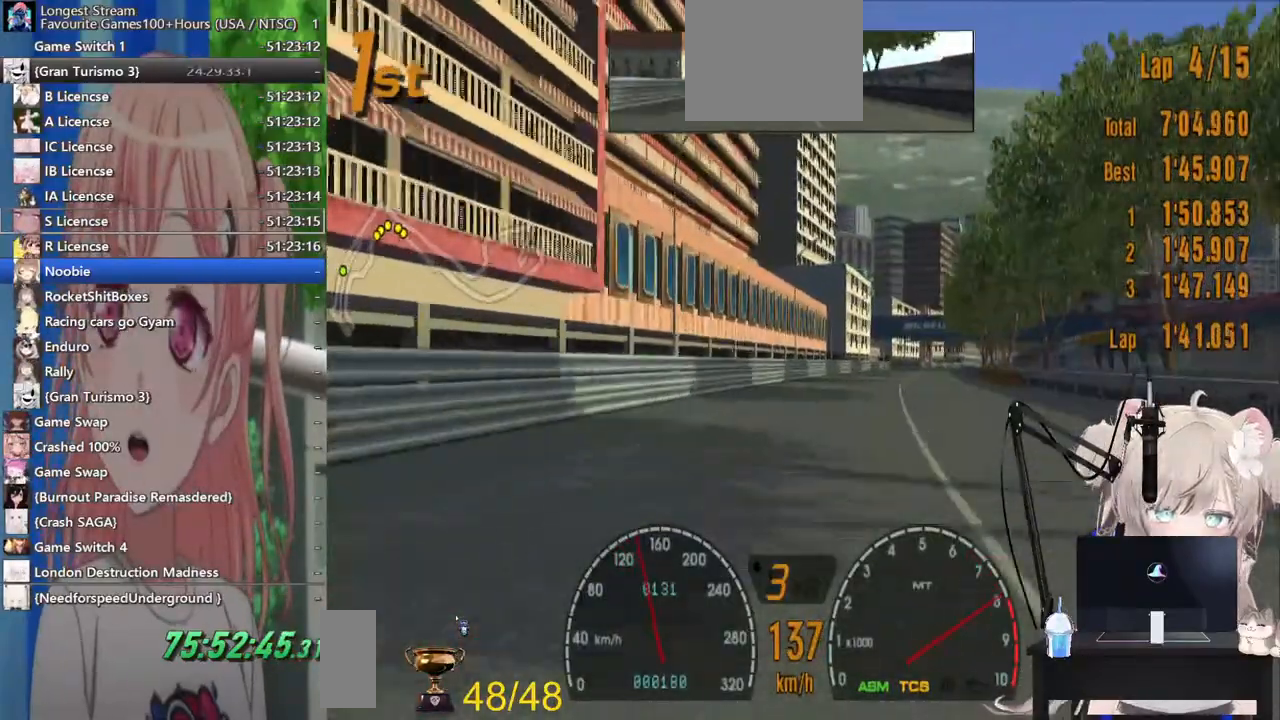
{"dt_ms": 500, "buttons": [], "left_stick": "center", "right_stick": "center", "events": [[333, "CROSS", "down"], [500, "CROSS", "up"]]}
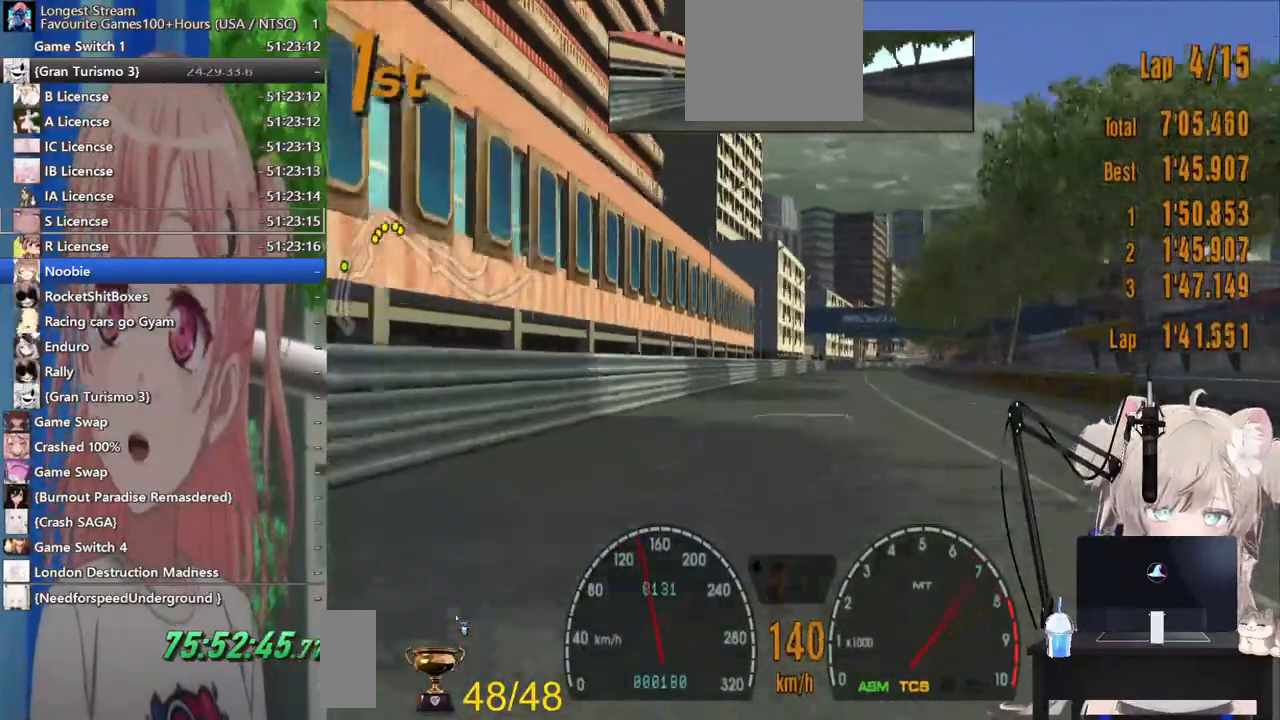
{"dt_ms": 500, "buttons": [], "left_stick": "down-right", "right_stick": "center", "events": [[417, "left_stick", "down-right"]]}
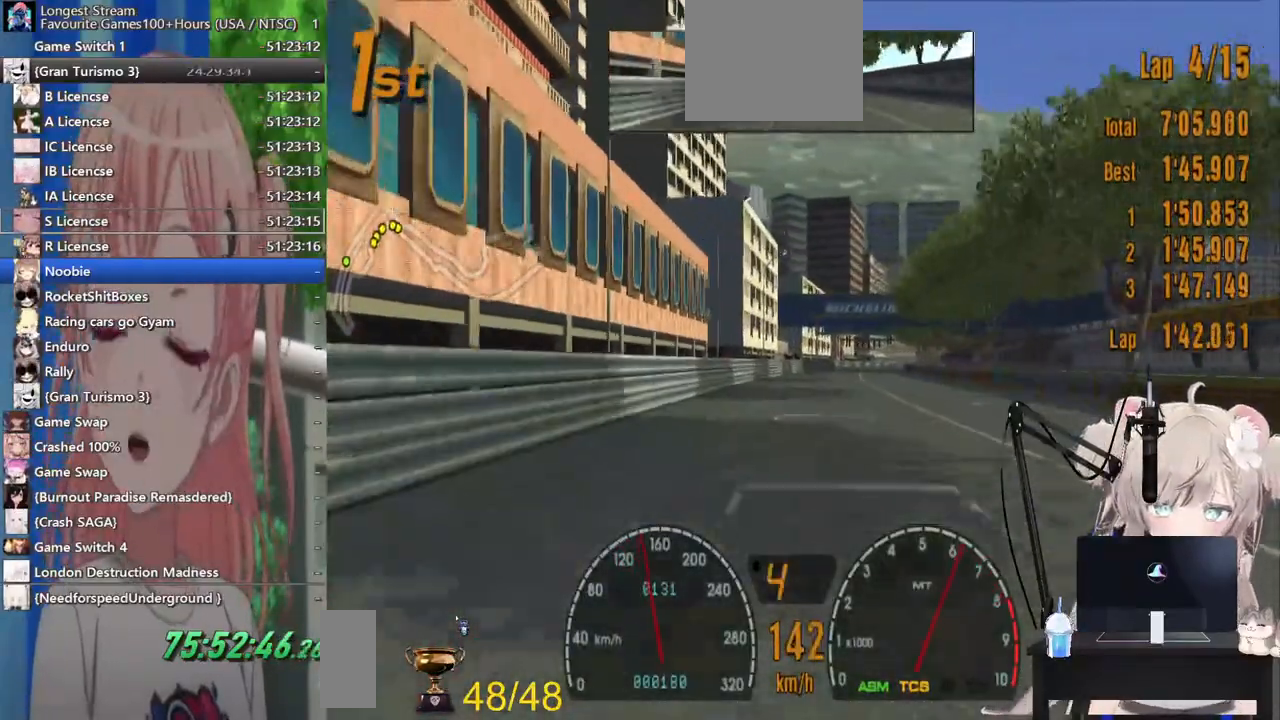
{"dt_ms": 500, "buttons": [], "left_stick": "center", "right_stick": "center", "events": [[150, "left_stick", "center"]]}
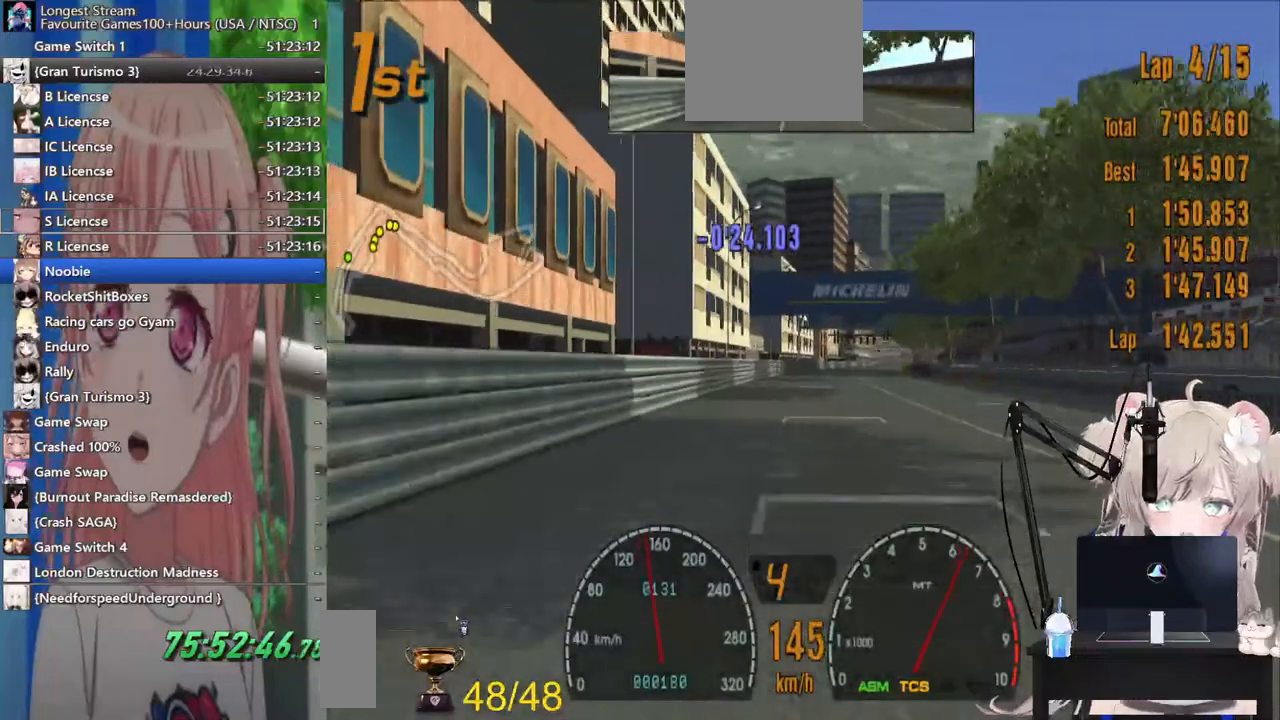
{"dt_ms": 500, "buttons": [], "left_stick": "center", "right_stick": "center", "events": []}
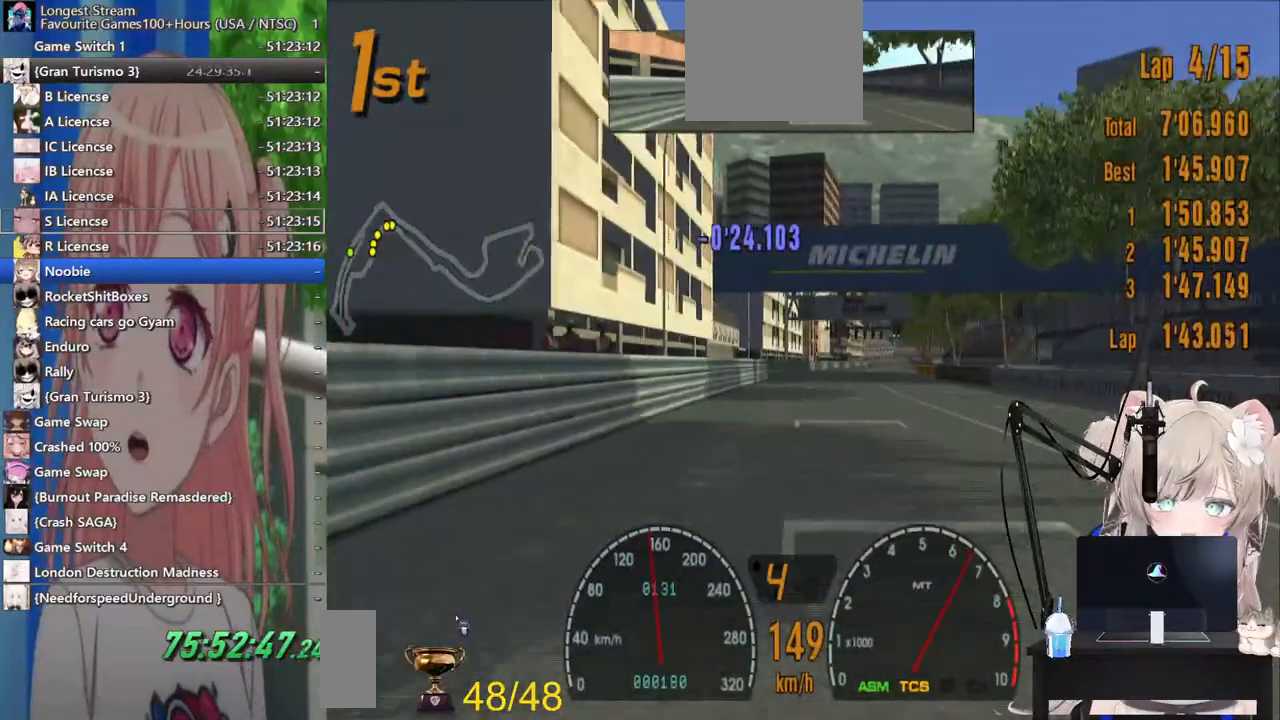
{"dt_ms": 500, "buttons": [], "left_stick": "center", "right_stick": "center", "events": []}
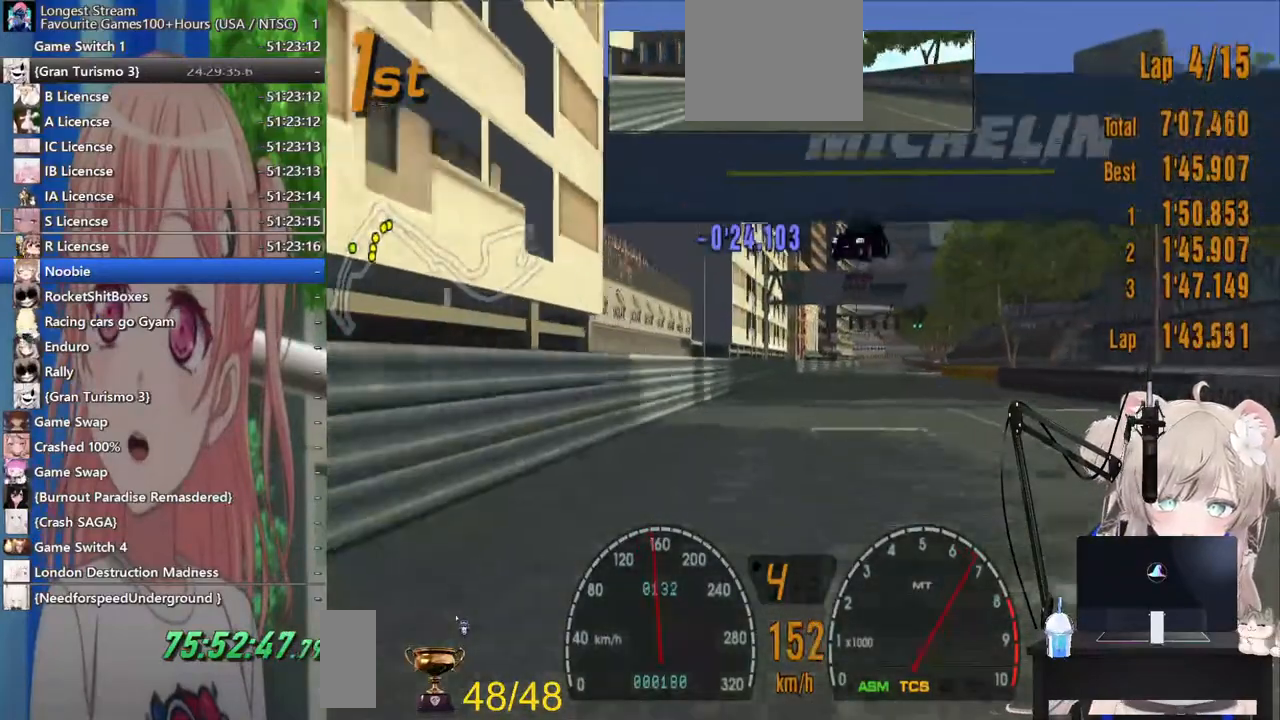
{"dt_ms": 500, "buttons": [], "left_stick": "center", "right_stick": "center", "events": [[233, "R1", "down"], [400, "R1", "up"]]}
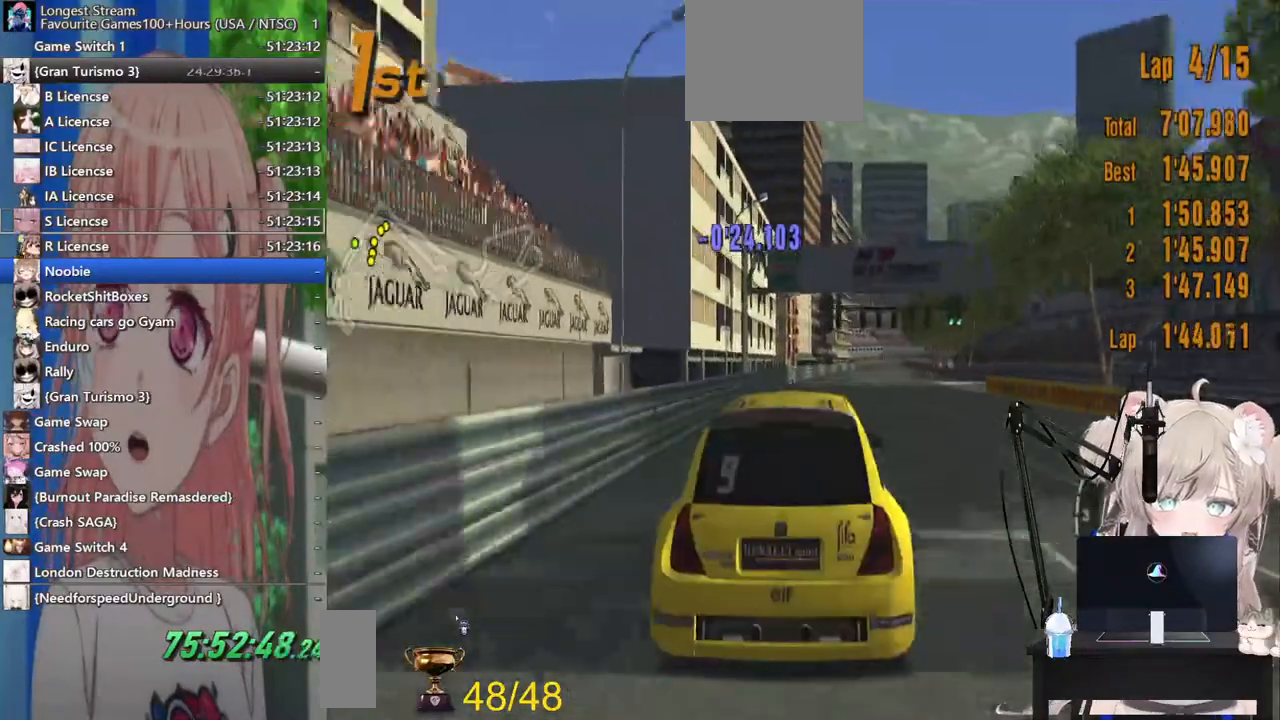
{"dt_ms": 500, "buttons": [], "left_stick": "center", "right_stick": "center", "events": [[133, "R1", "down"], [283, "R1", "up"]]}
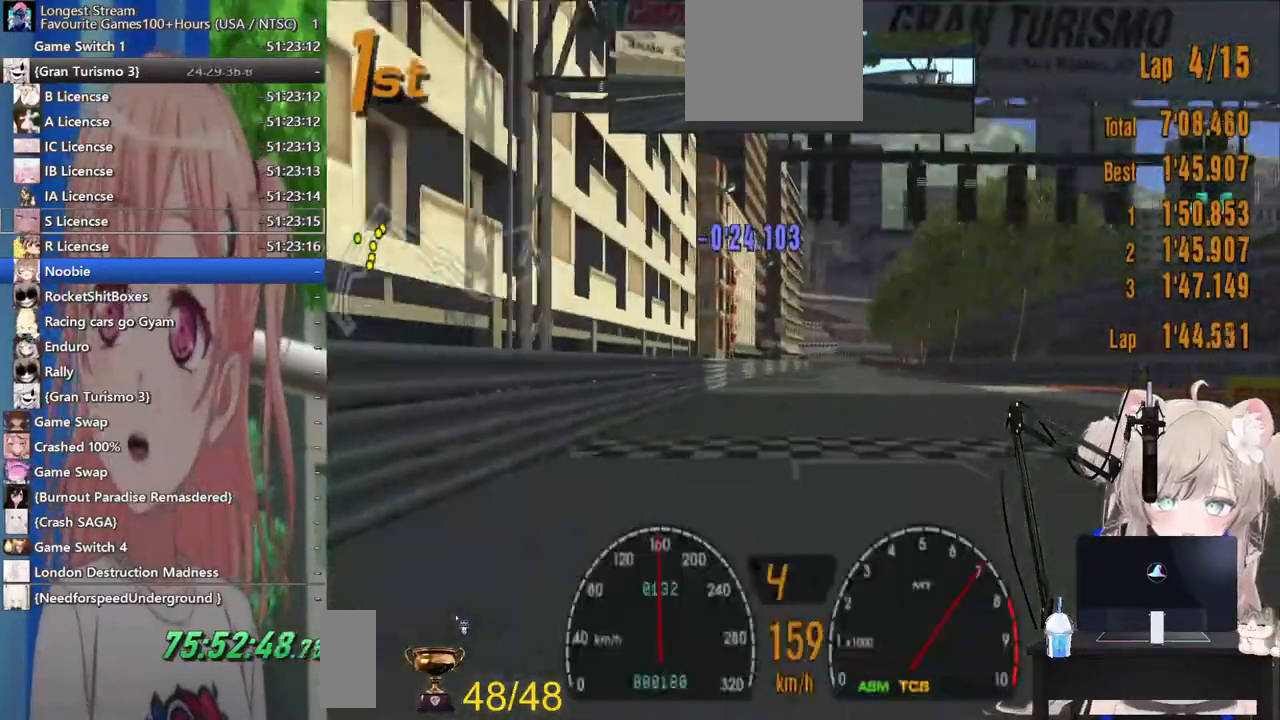
{"dt_ms": 500, "buttons": [], "left_stick": "center", "right_stick": "center", "events": []}
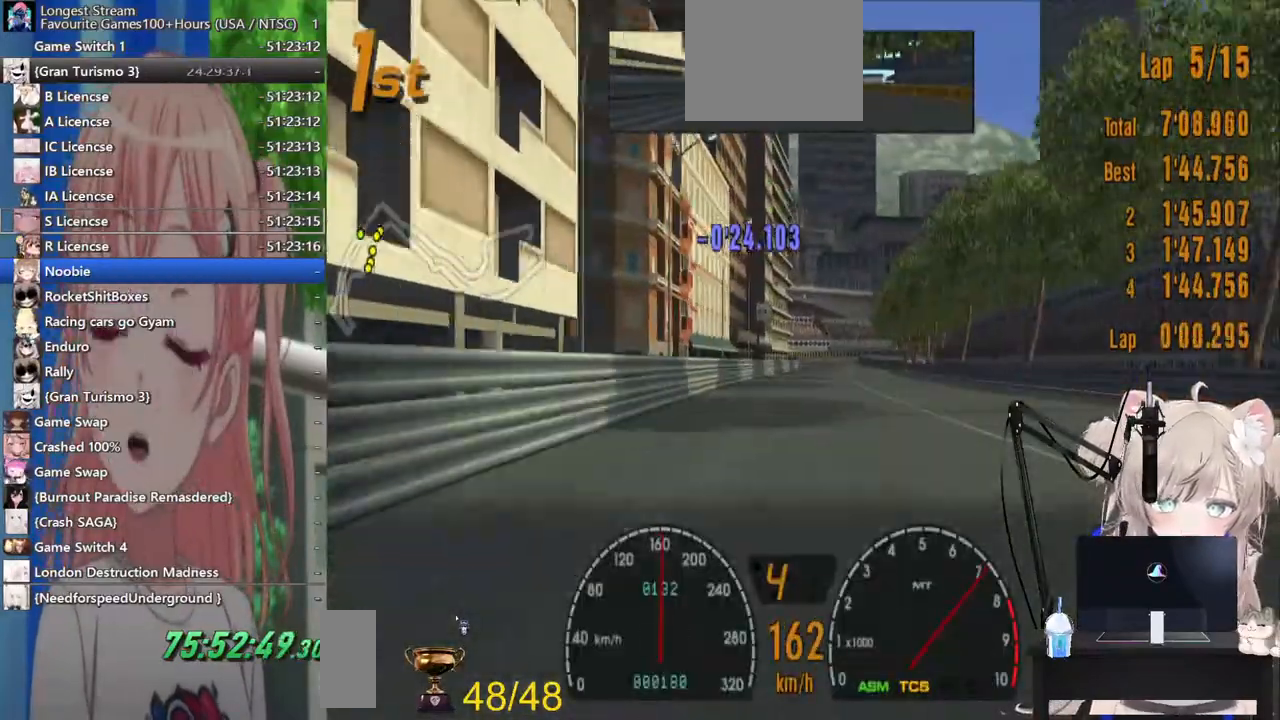
{"dt_ms": 500, "buttons": [], "left_stick": "center", "right_stick": "center", "events": []}
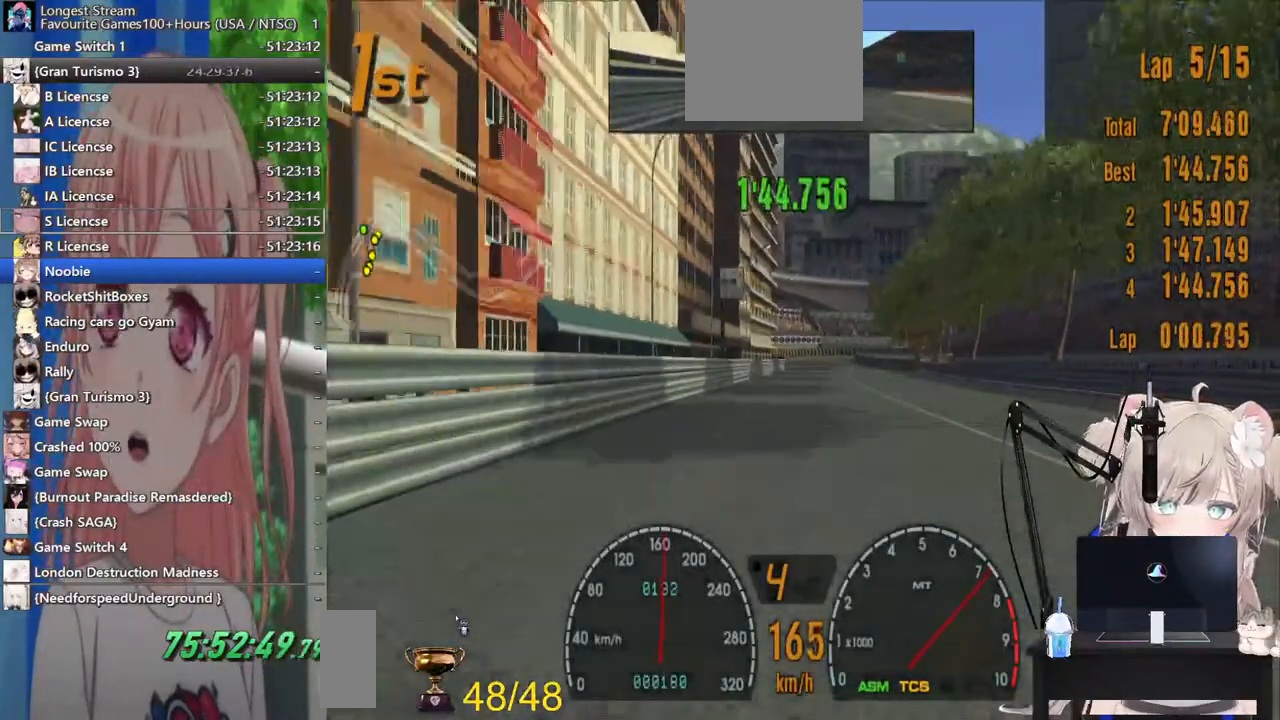
{"dt_ms": 500, "buttons": [], "left_stick": "center", "right_stick": "center", "events": []}
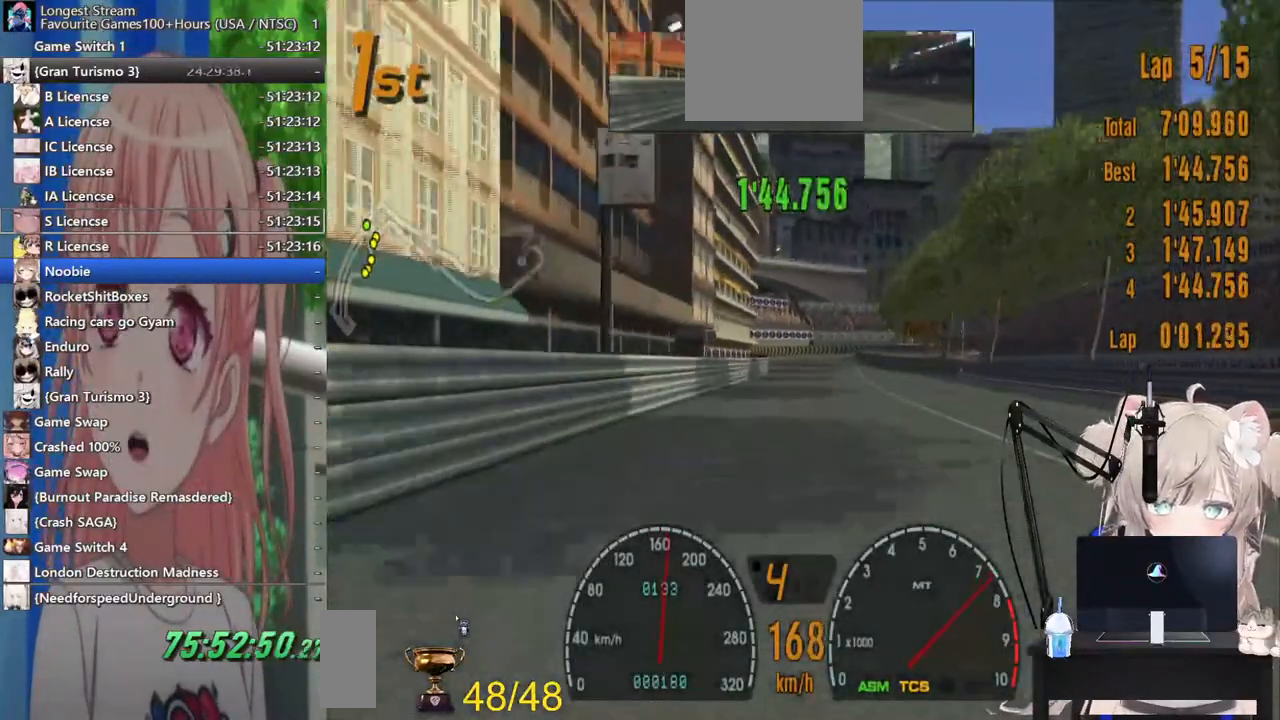
{"dt_ms": 500, "buttons": [], "left_stick": "center", "right_stick": "center", "events": []}
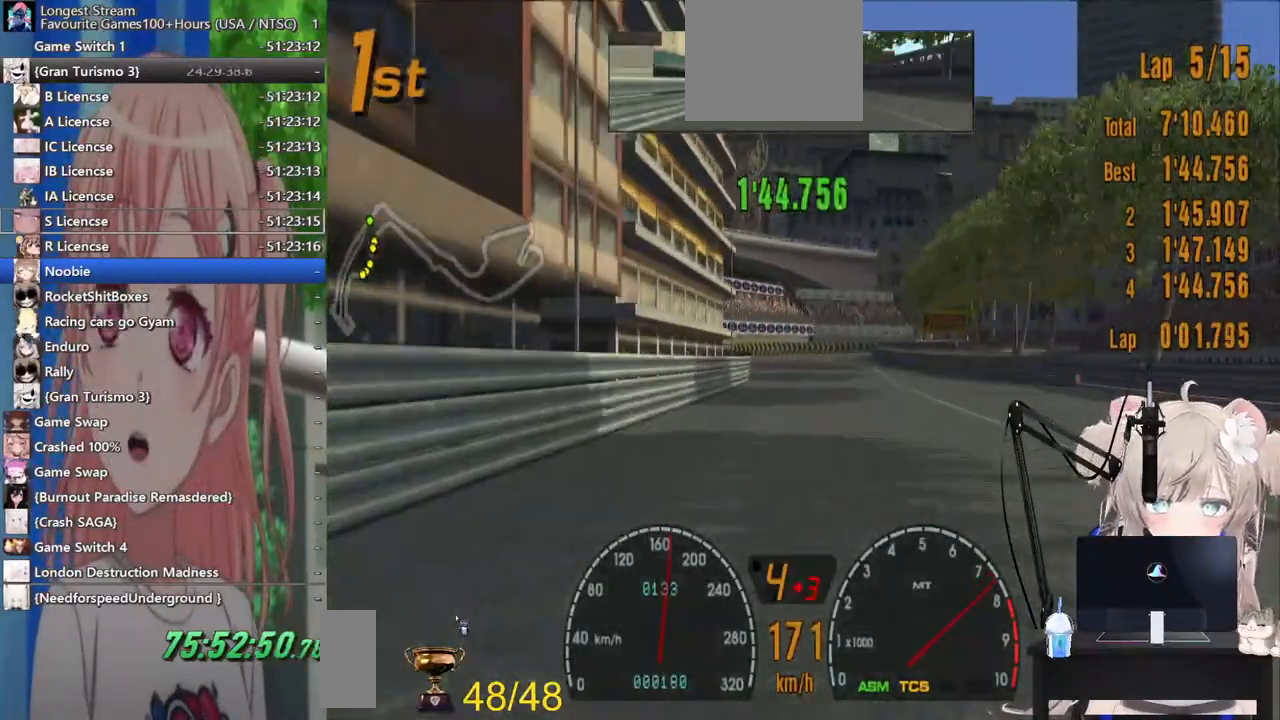
{"dt_ms": 1000, "buttons": ["L2"], "left_stick": "right", "right_stick": "center"}
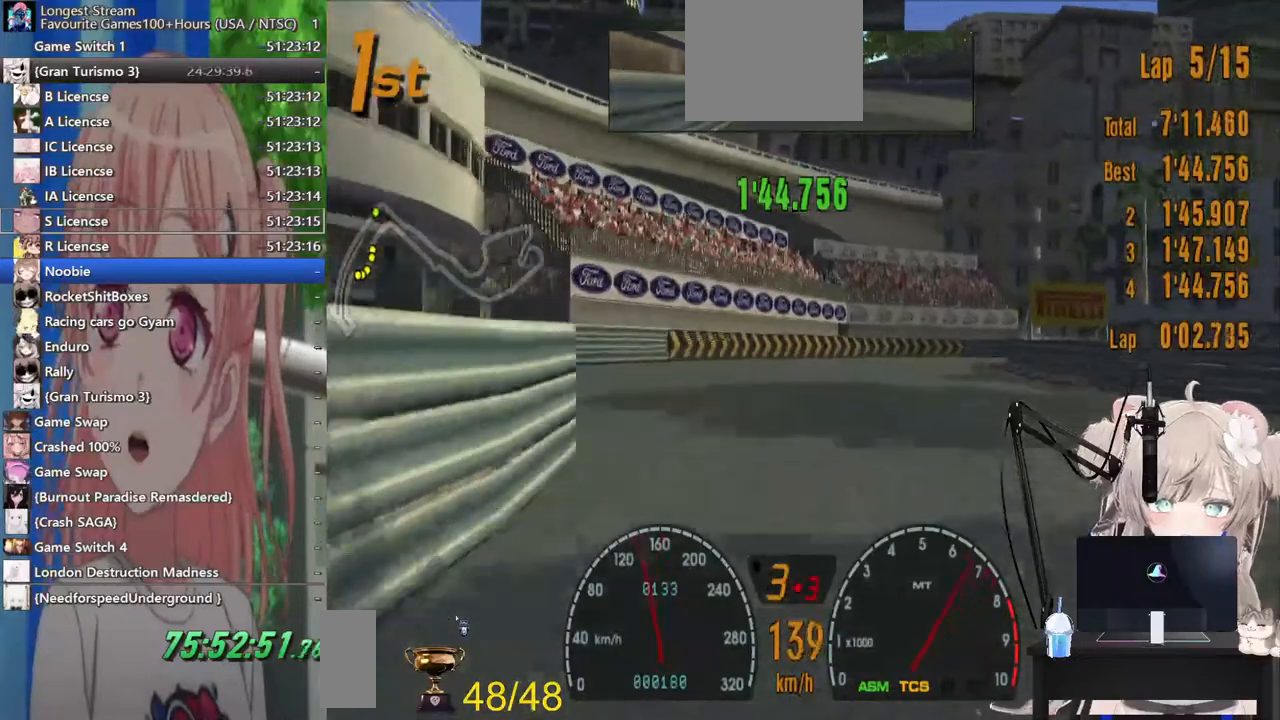
{"dt_ms": 500, "buttons": [], "left_stick": "right", "right_stick": "center", "events": [[67, "L2", "up"]]}
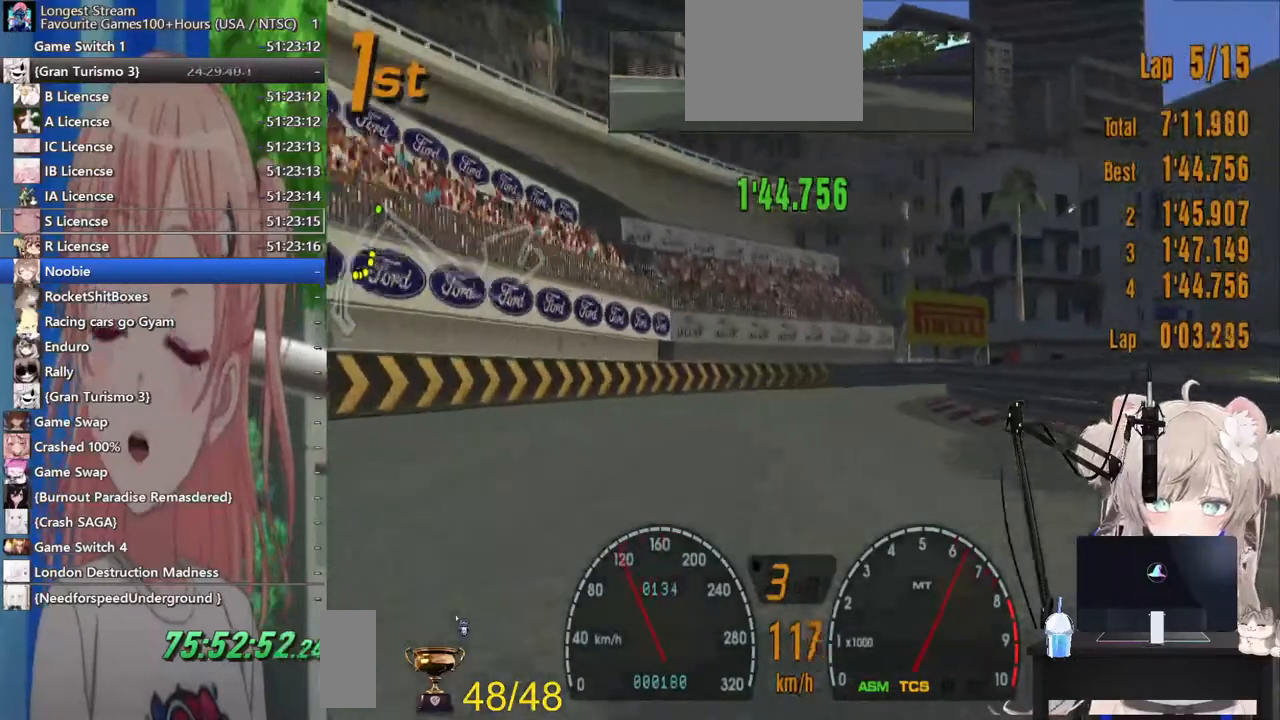
{"dt_ms": 500, "buttons": ["SQUARE"], "left_stick": "right", "right_stick": "center", "events": [[383, "SQUARE", "down"]]}
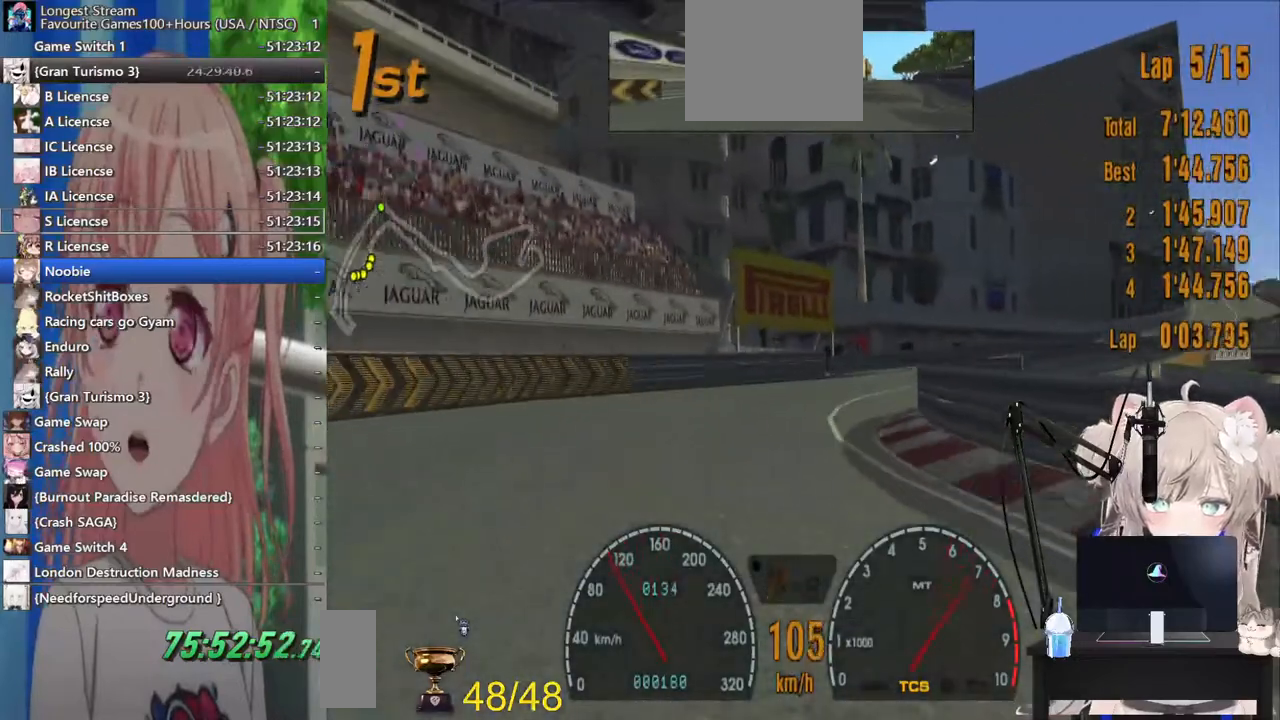
{"dt_ms": 500, "buttons": [], "left_stick": "right", "right_stick": "center", "events": [[17, "SQUARE", "up"]]}
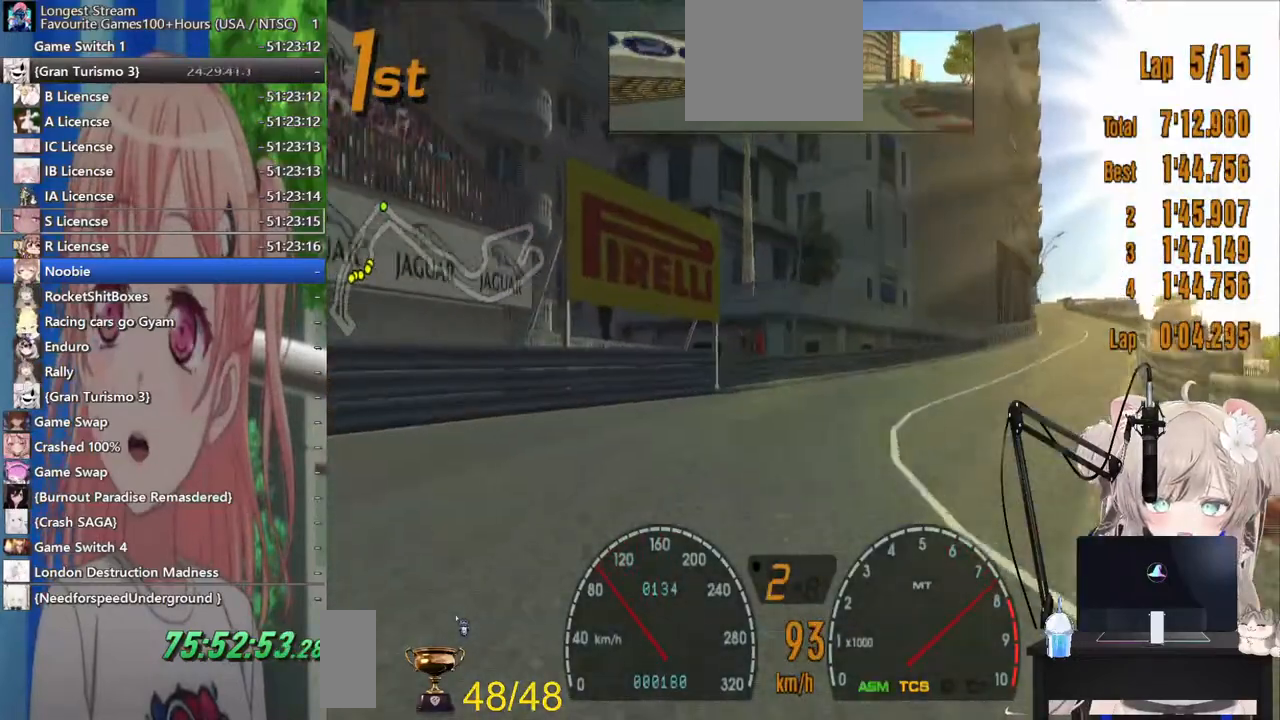
{"dt_ms": 500, "buttons": [], "left_stick": "right", "right_stick": "center", "events": []}
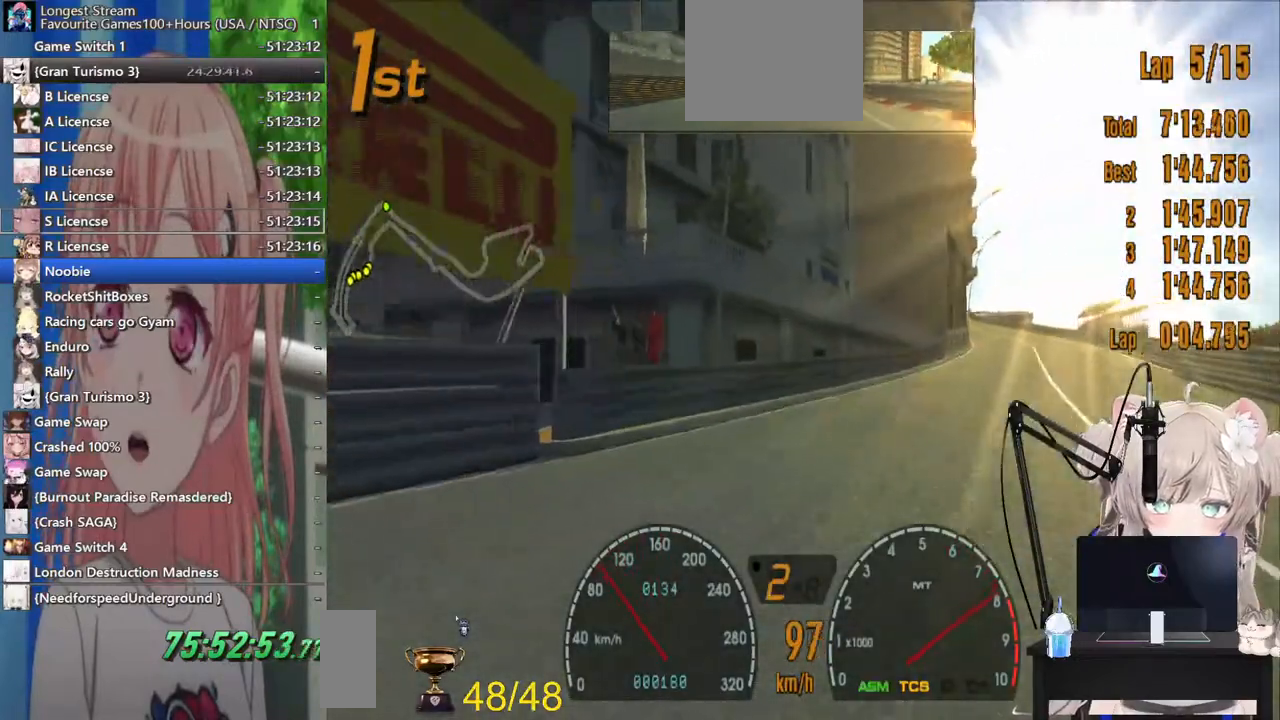
{"dt_ms": 500, "buttons": [], "left_stick": "center", "right_stick": "center", "events": [[500, "left_stick", "center"]]}
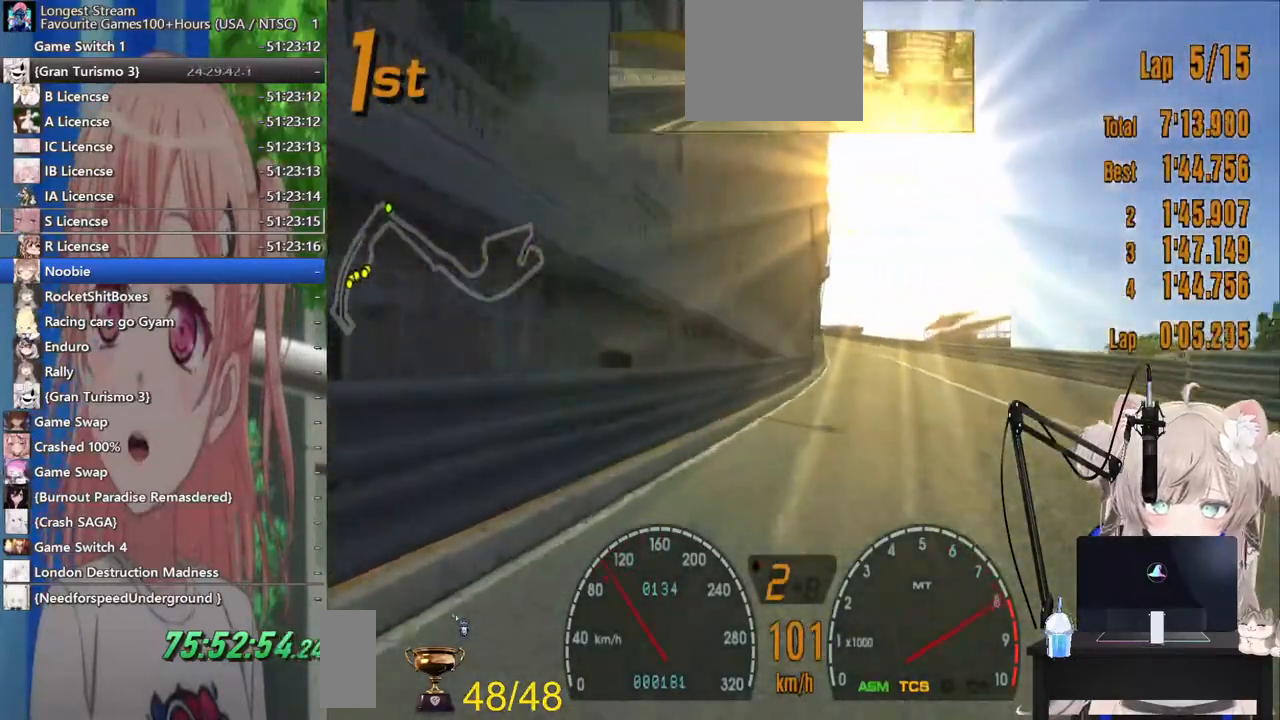
{"dt_ms": 500, "buttons": [], "left_stick": "center", "right_stick": "center", "events": [[100, "left_stick", "down-left"], [233, "CROSS", "down"], [250, "left_stick", "center"], [367, "CROSS", "up"]]}
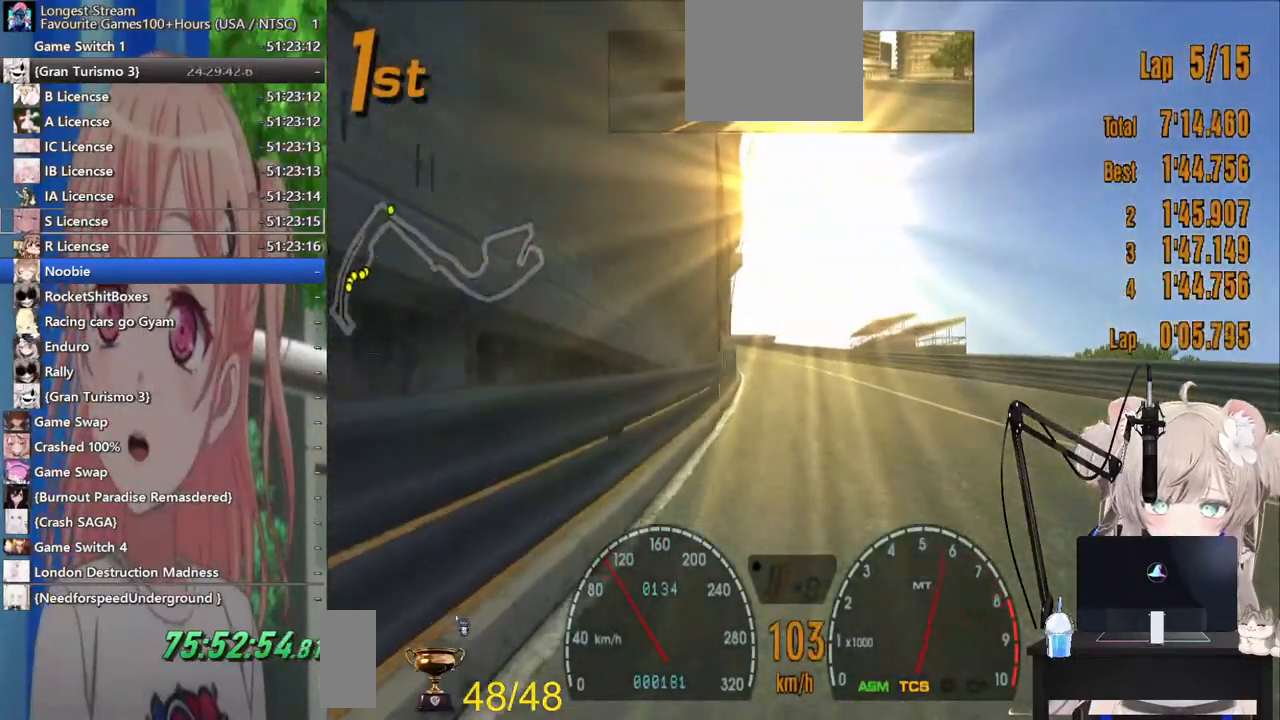
{"dt_ms": 500, "buttons": [], "left_stick": "center", "right_stick": "center", "events": []}
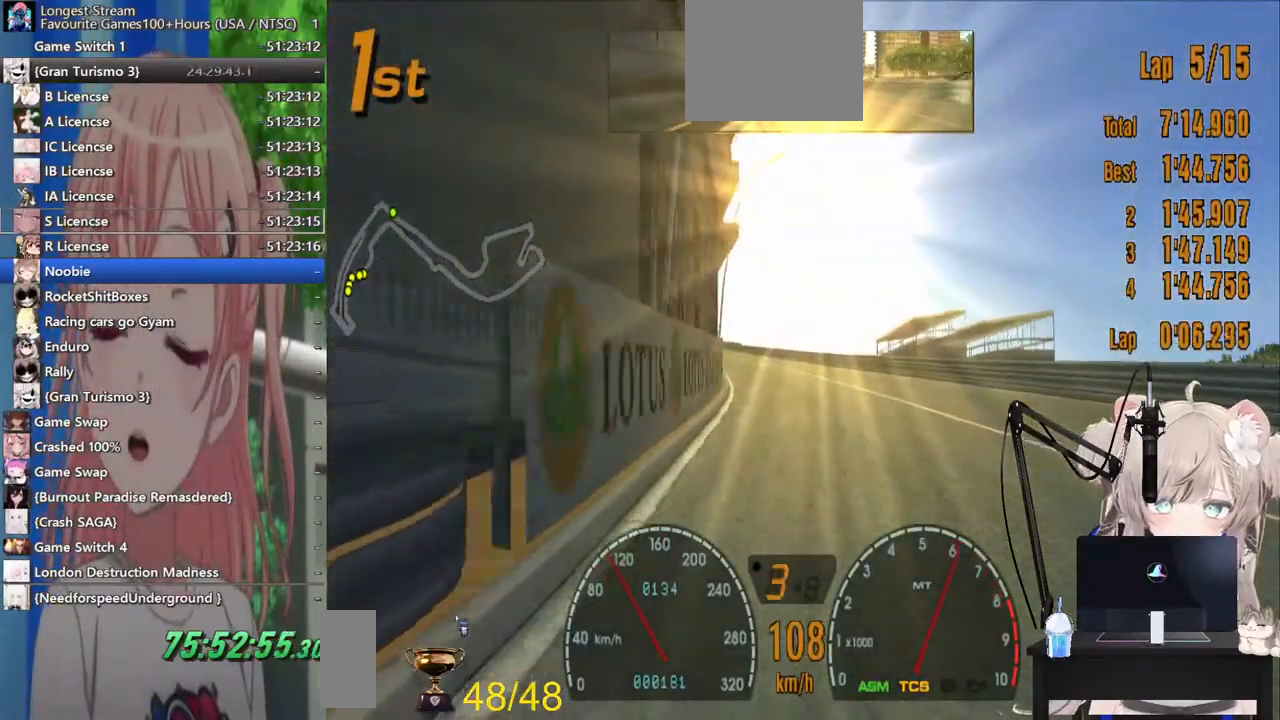
{"dt_ms": 500, "buttons": ["L1"], "left_stick": "center", "right_stick": "center", "events": [[133, "L1", "down"]]}
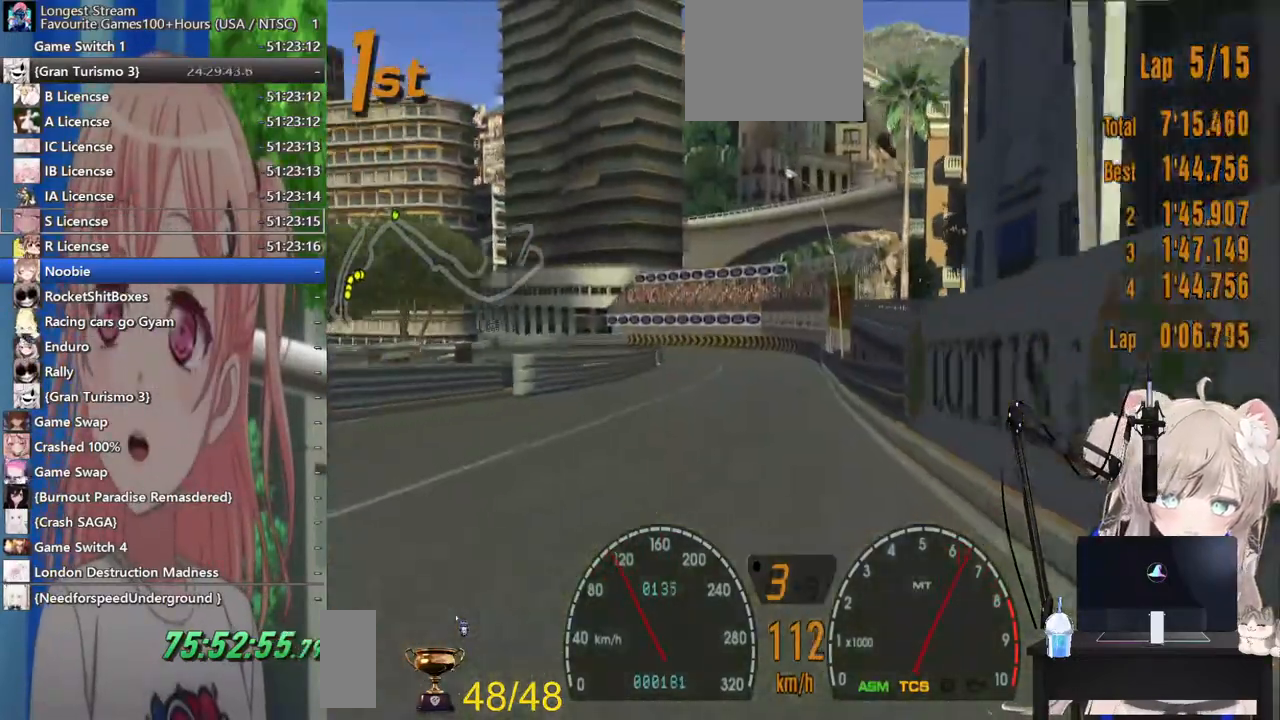
{"dt_ms": 500, "buttons": [], "left_stick": "center", "right_stick": "center", "events": [[183, "R1", "down"], [200, "L1", "up"], [317, "R1", "up"]]}